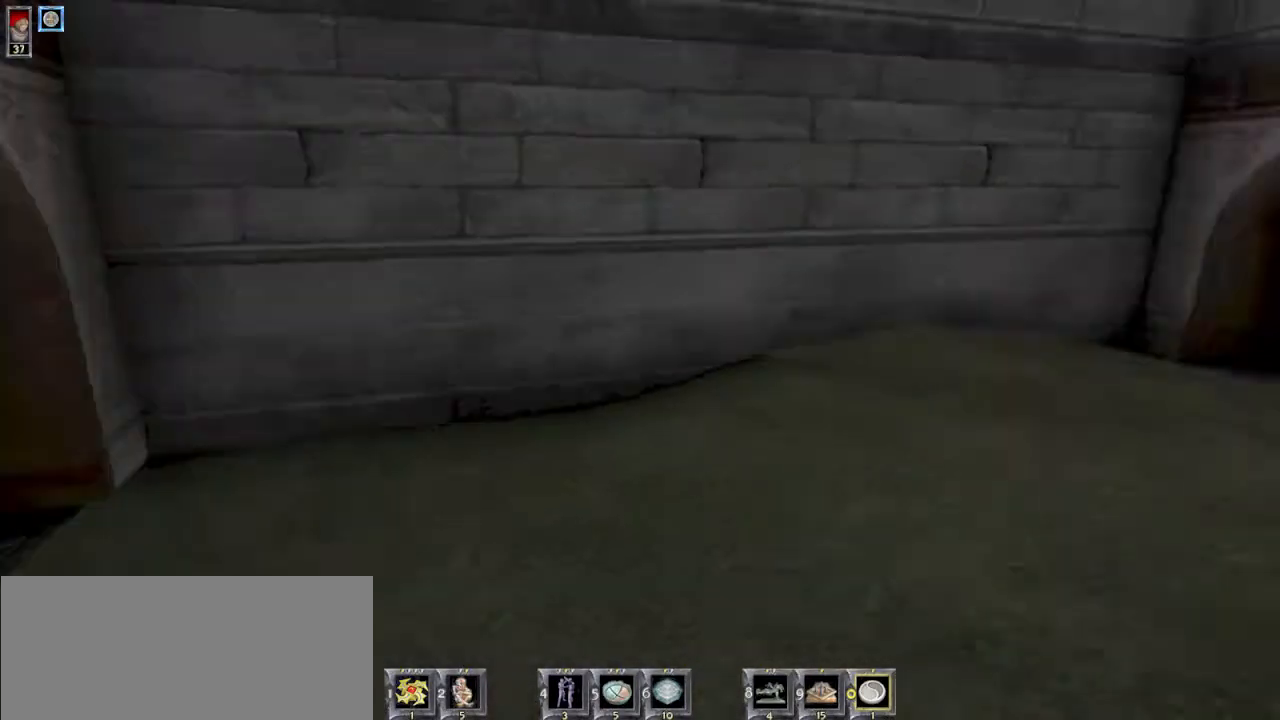
Gameplay with keyboard and mouse; each line is a JSON object with the keys and mouse buttons held at the frame after it. "events" lists presses ("down") and releases ("up") of "1", "2", "3", "4", "5", "6", "8", "a", "ctrl", "d", "e", "escape", "q", "r", "s", "space", "w" and "mouse_wheel" between this image and that frame as [ms after this image, input, new state], when the widget could be followed in between. "mouse_wheel" = the "wheel" button of the "mouse" list. No other keys are recorded. "wheel" means that the mouse wheel is clicked or scrolled. Mouse movement is not recorded.
{"keys": [], "mouse": [], "events": []}
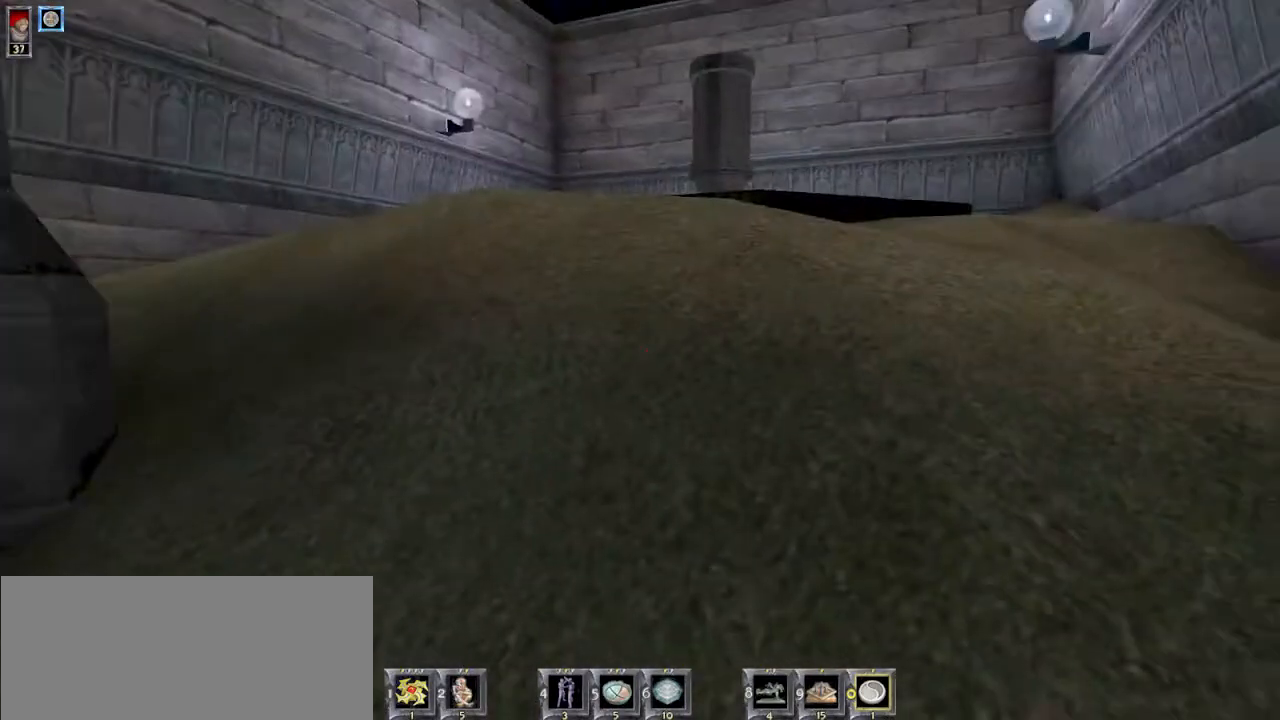
{"keys": [], "mouse": [], "events": []}
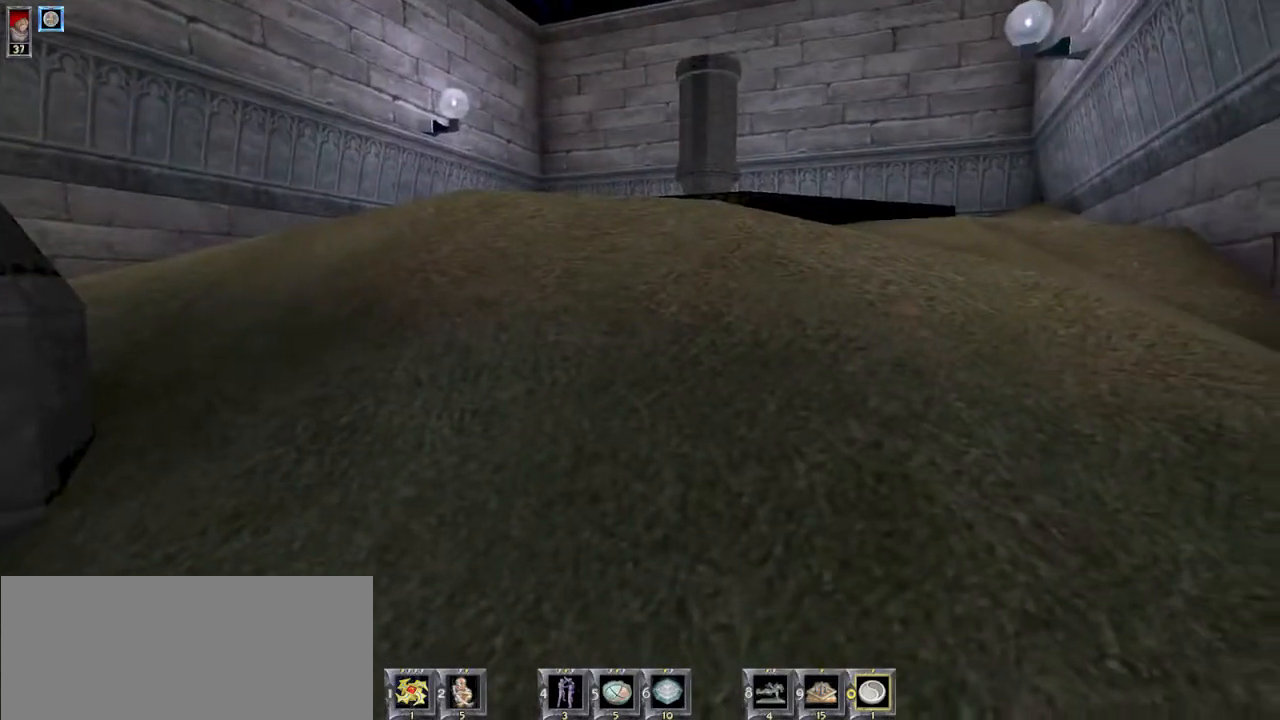
{"keys": ["s"], "mouse": [], "events": [[234, "s", "down"]]}
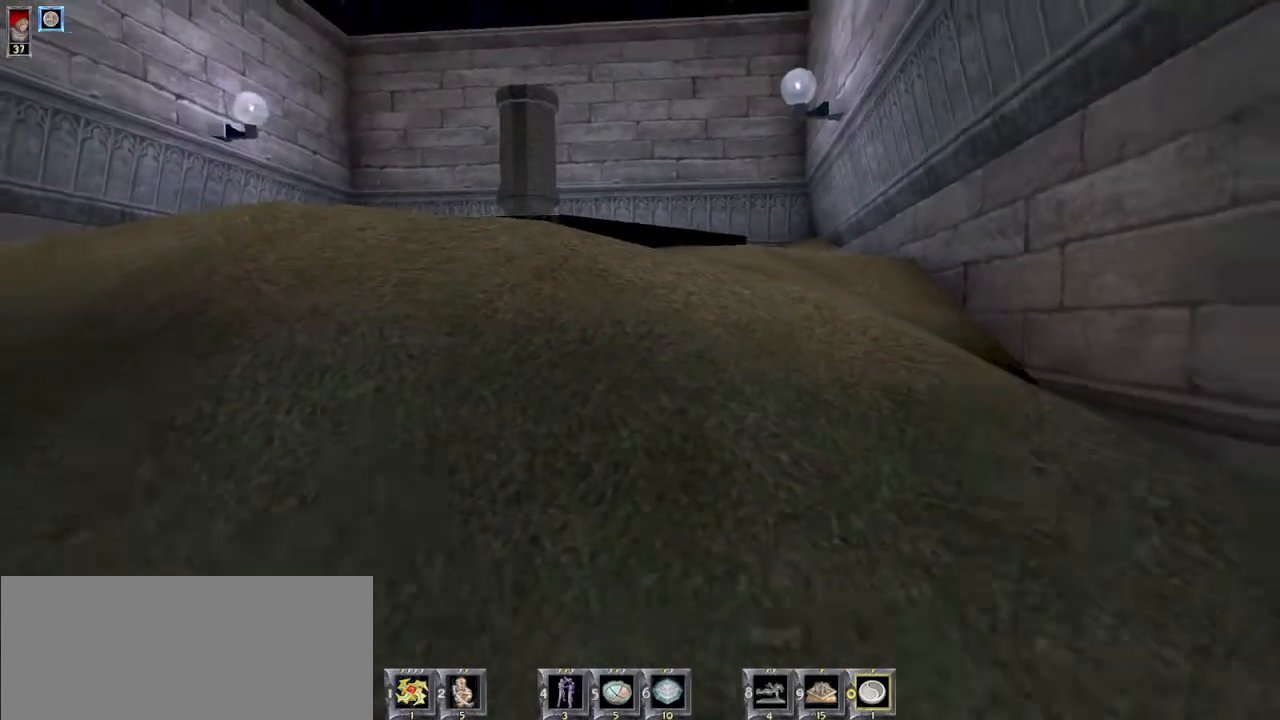
{"keys": ["s"], "mouse": [], "events": []}
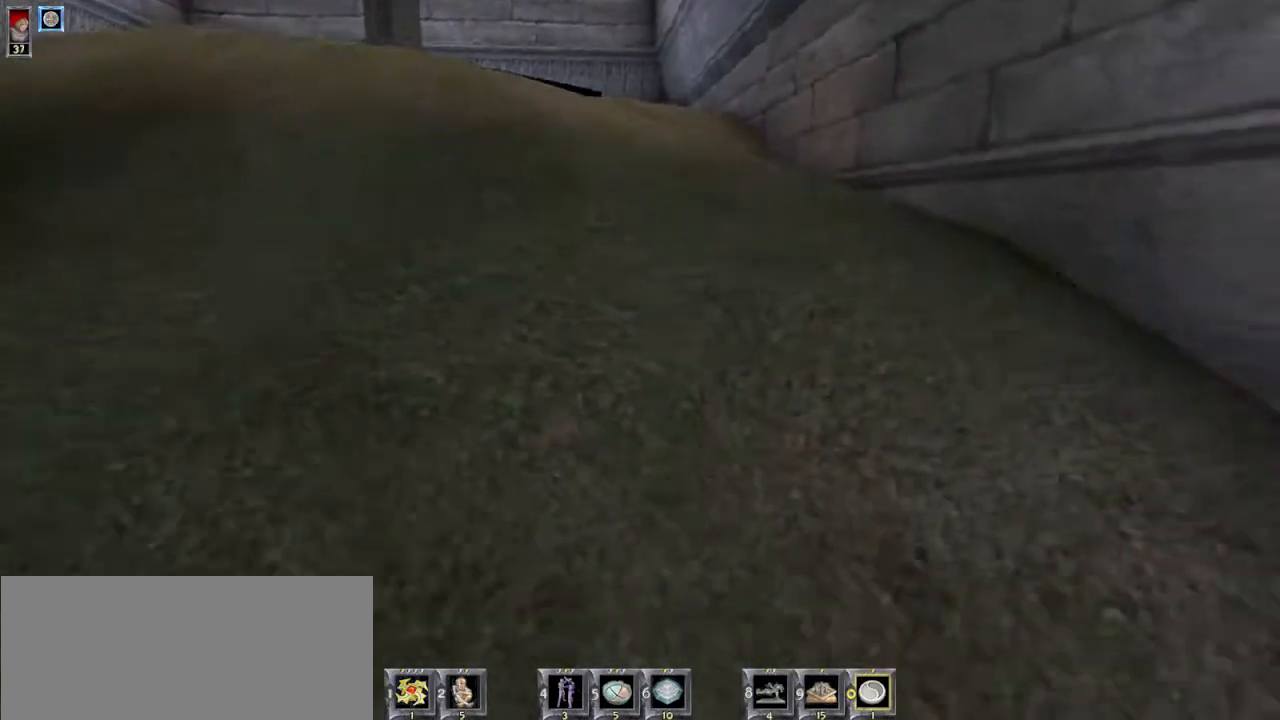
{"keys": [], "mouse": [], "events": [[167, "s", "up"], [300, "w", "down"], [500, "w", "up"]]}
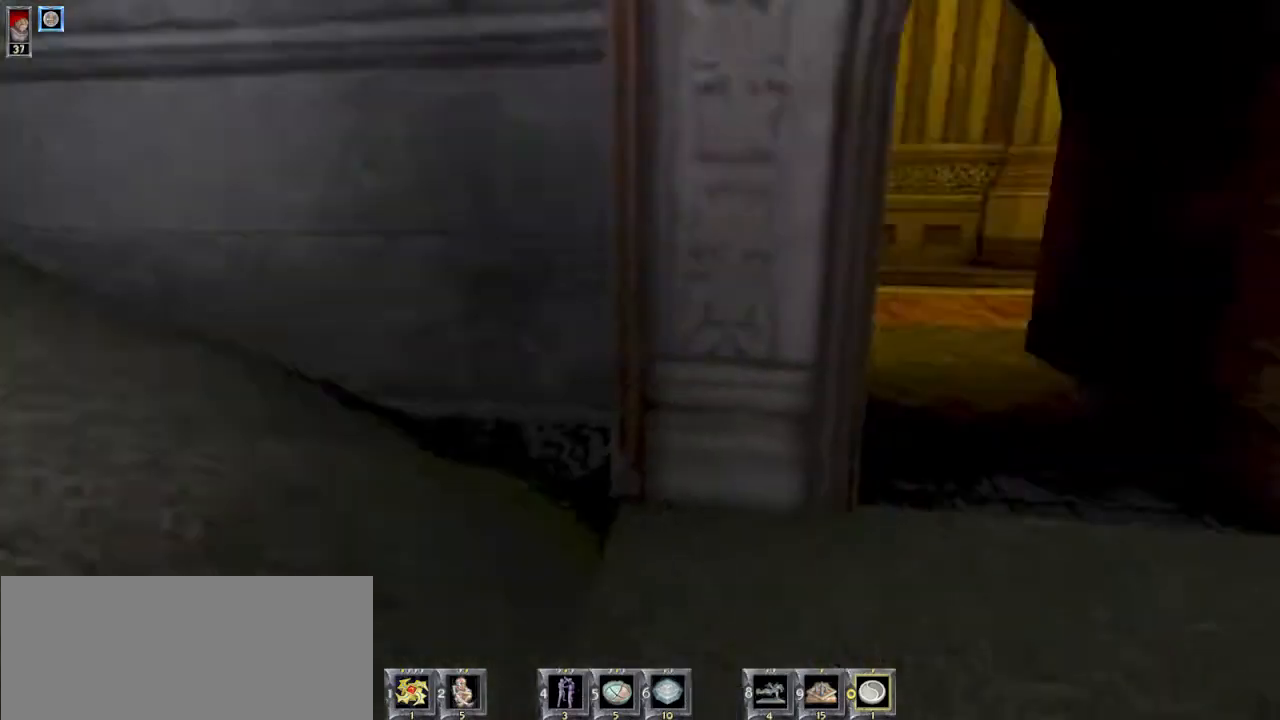
{"keys": ["s"], "mouse": [], "events": [[167, "s", "down"]]}
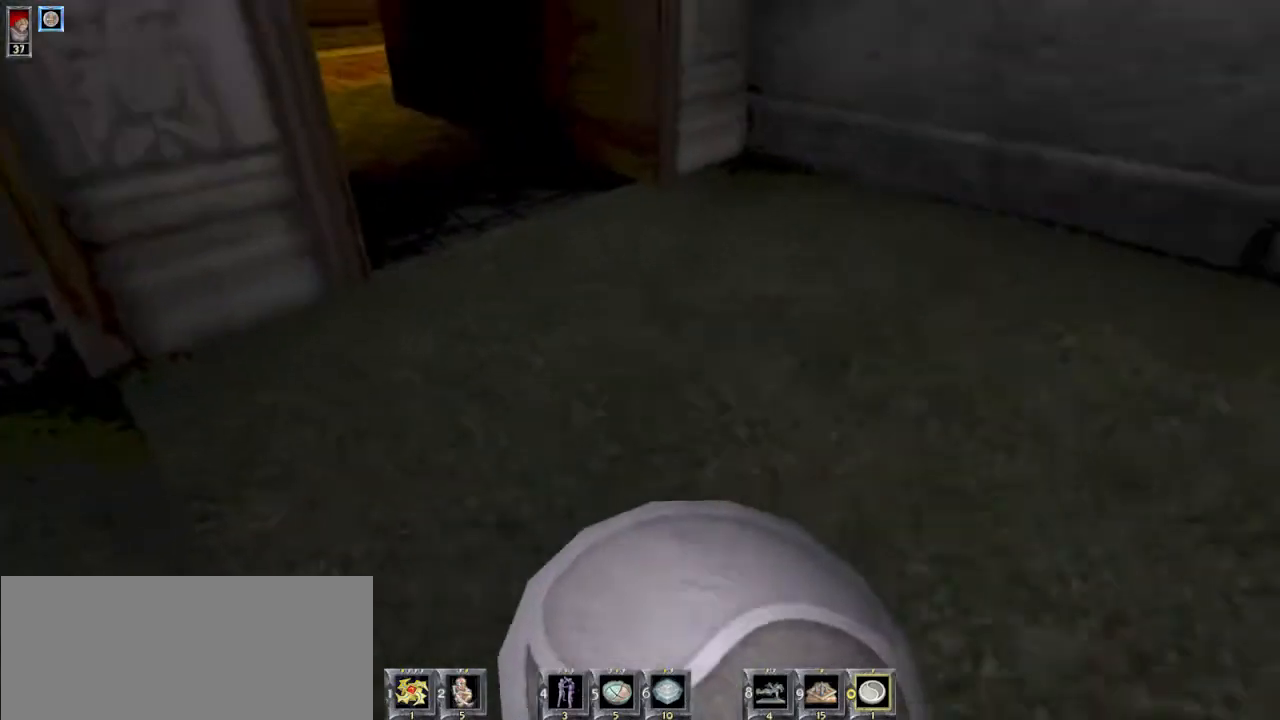
{"keys": [], "mouse": [], "events": [[67, "s", "up"], [167, "r", "down"], [234, "r", "up"]]}
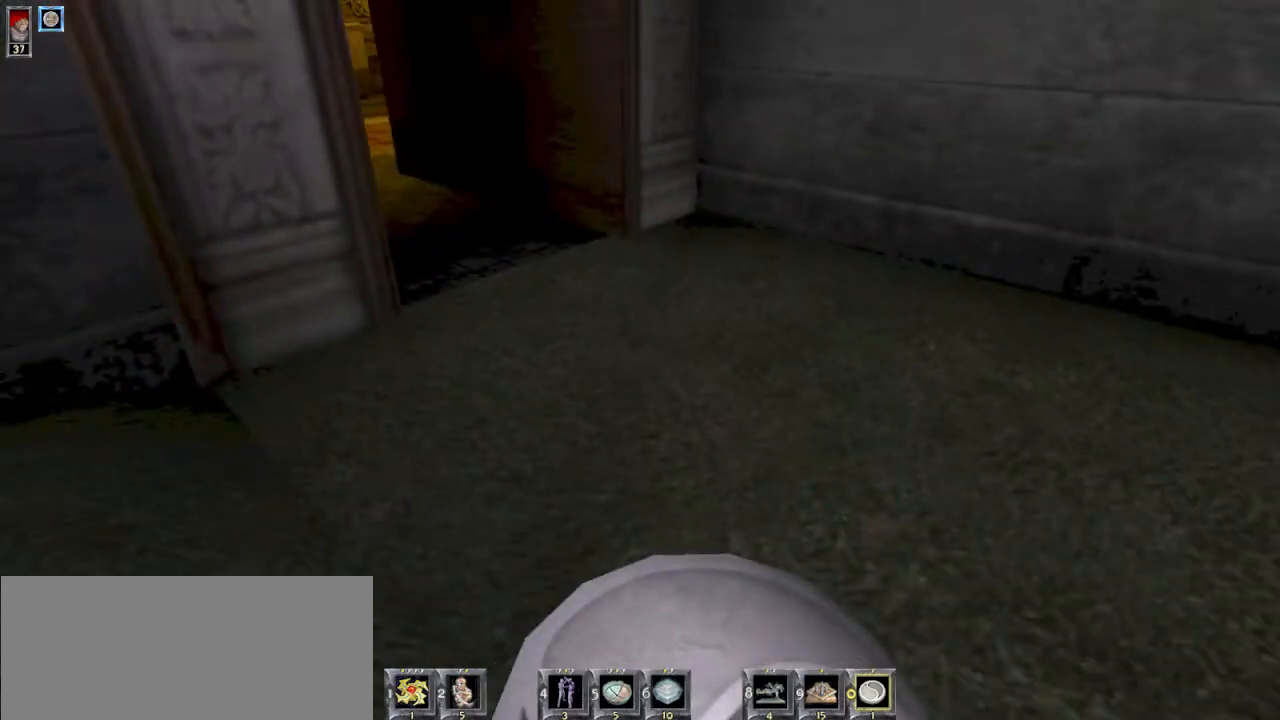
{"keys": [], "mouse": [], "events": []}
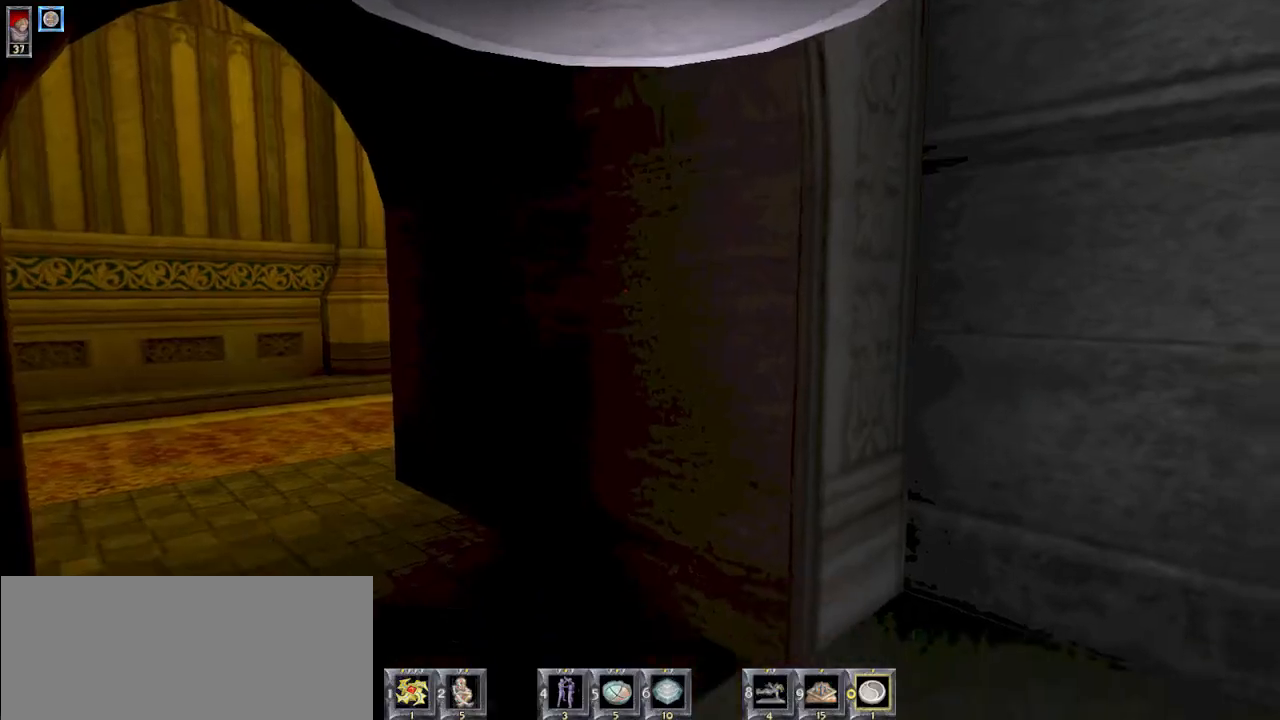
{"keys": [], "mouse": [], "events": [[234, "w", "down"], [300, "d", "down"], [300, "w", "up"], [467, "d", "up"]]}
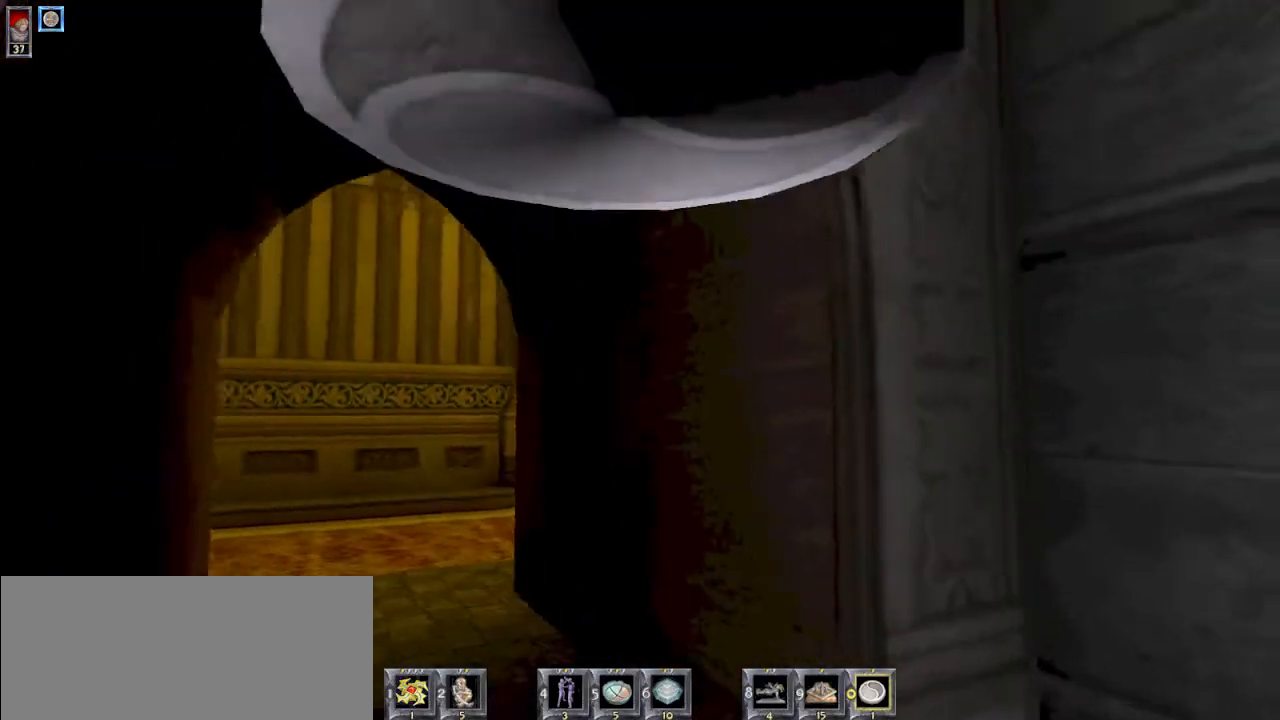
{"keys": ["w"], "mouse": [], "events": [[134, "w", "down"]]}
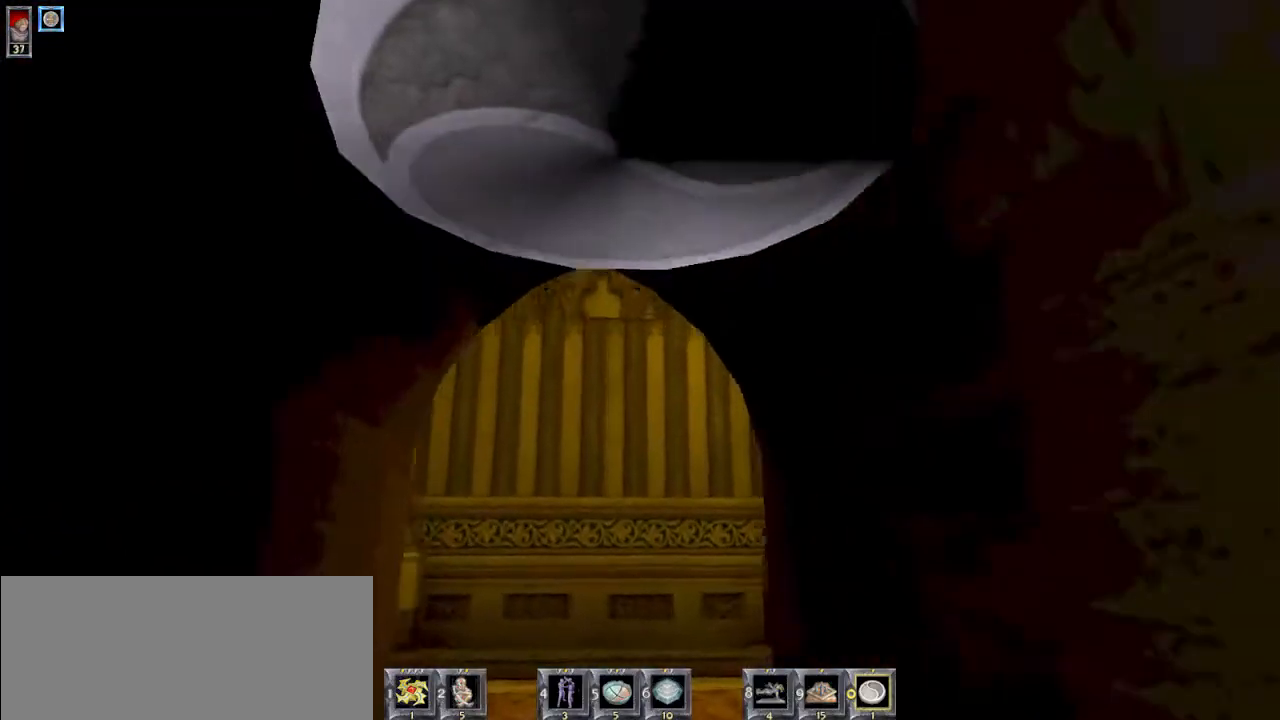
{"keys": [], "mouse": [], "events": [[100, "w", "up"], [400, "1", "down"], [500, "1", "up"]]}
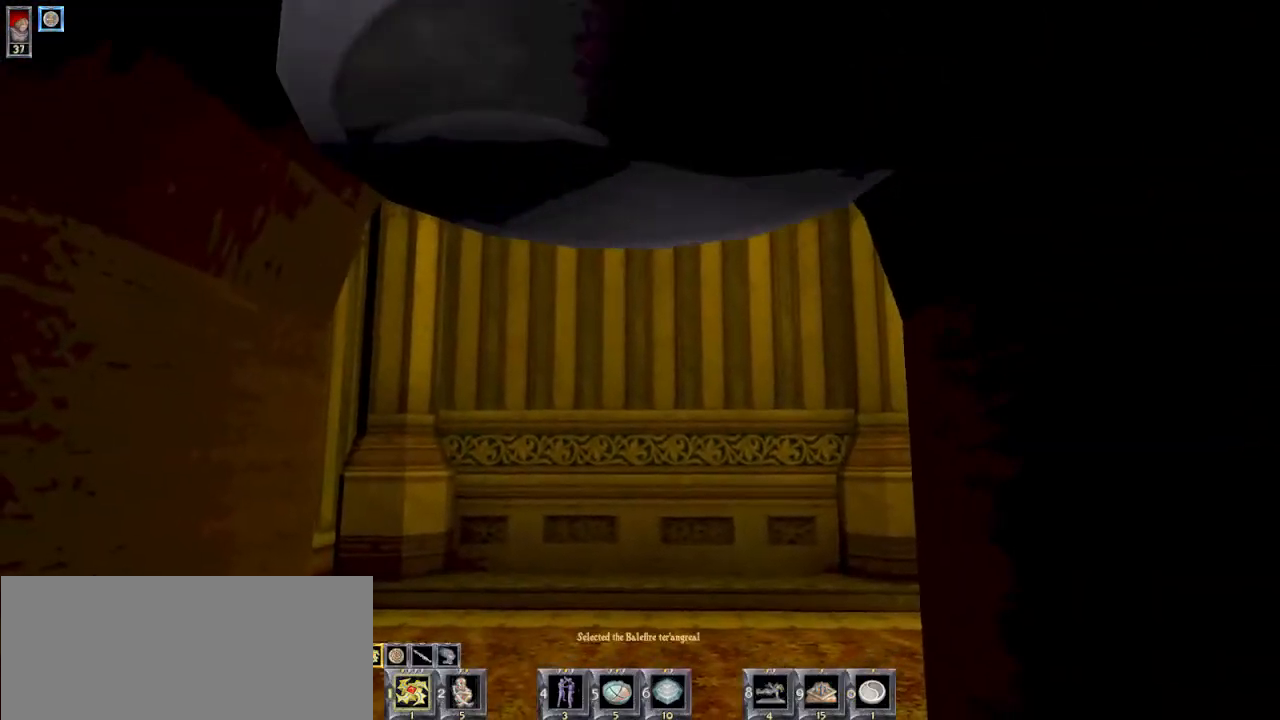
{"keys": [], "mouse": [], "events": []}
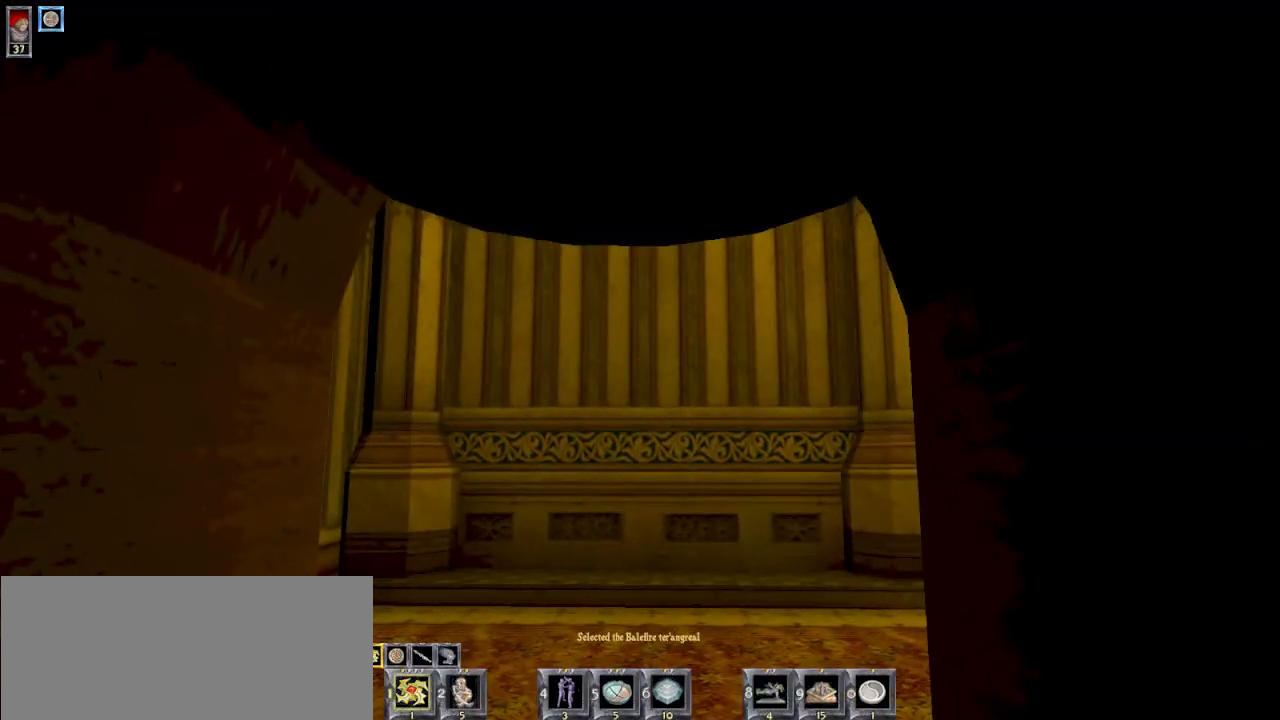
{"keys": ["w"], "mouse": [], "events": [[234, "w", "down"]]}
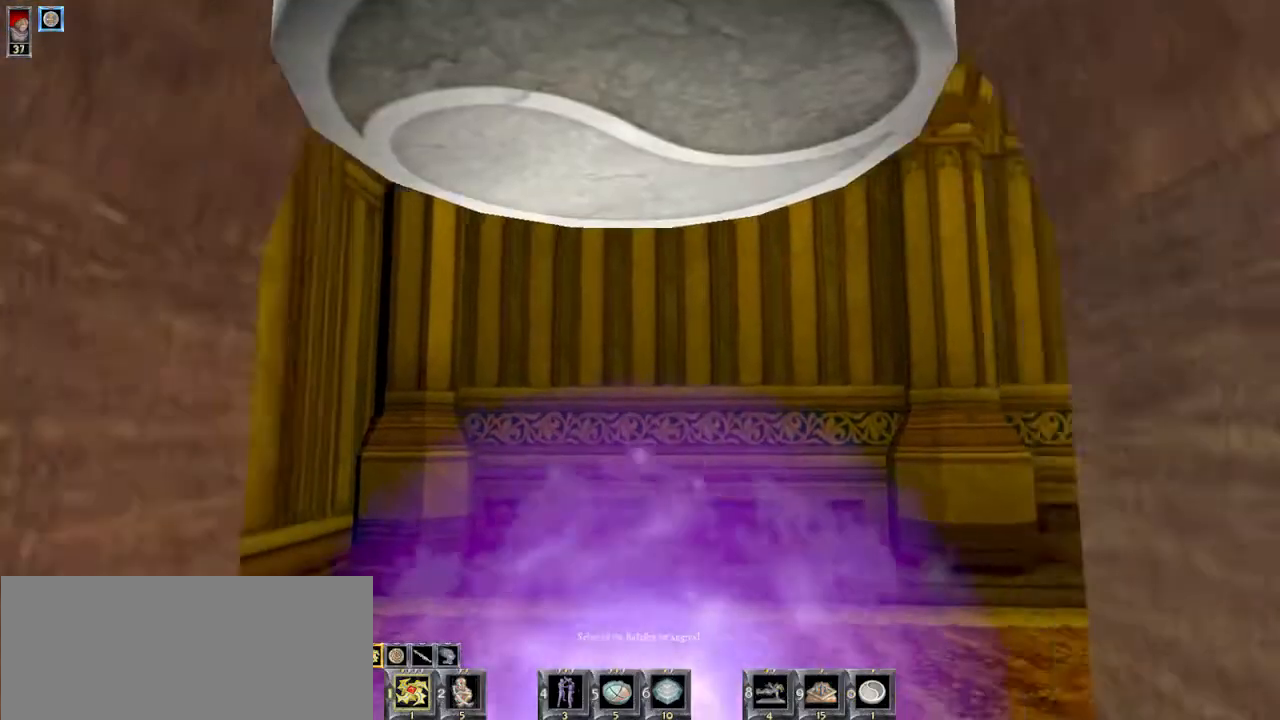
{"keys": ["s"], "mouse": [], "events": [[34, "w", "up"], [267, "s", "down"]]}
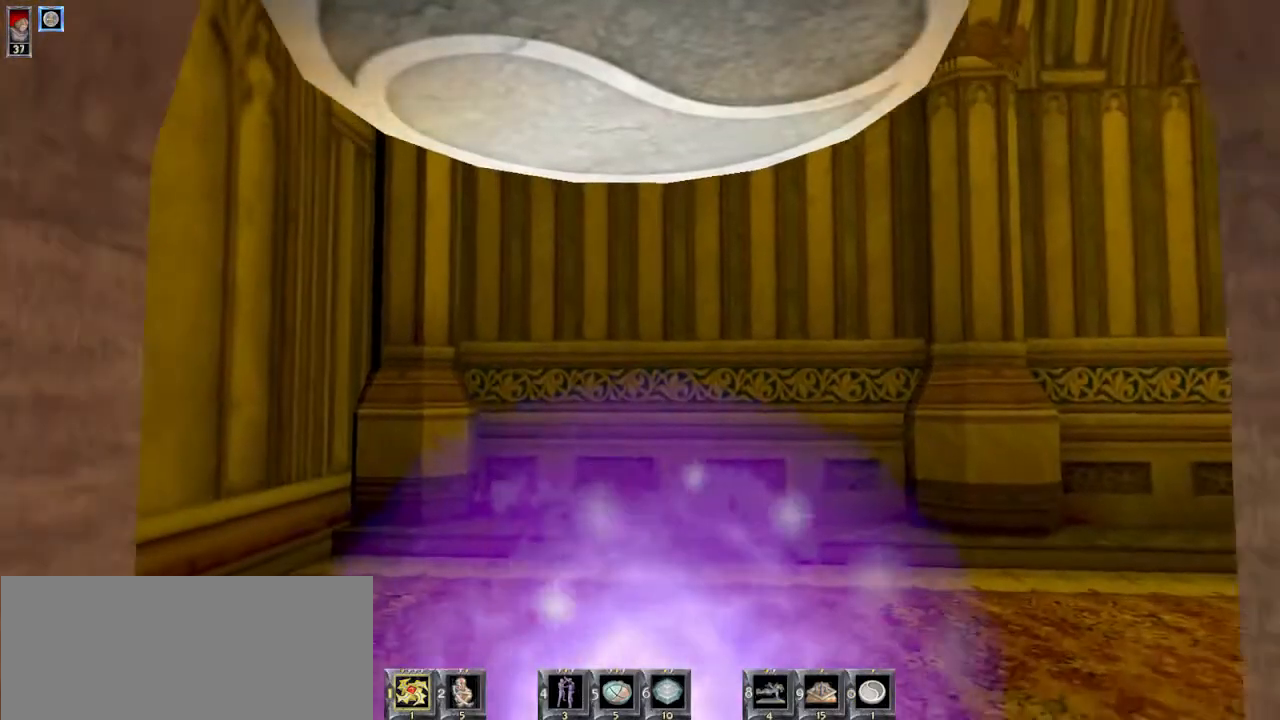
{"keys": ["w"], "mouse": [], "events": [[34, "s", "up"], [334, "w", "down"]]}
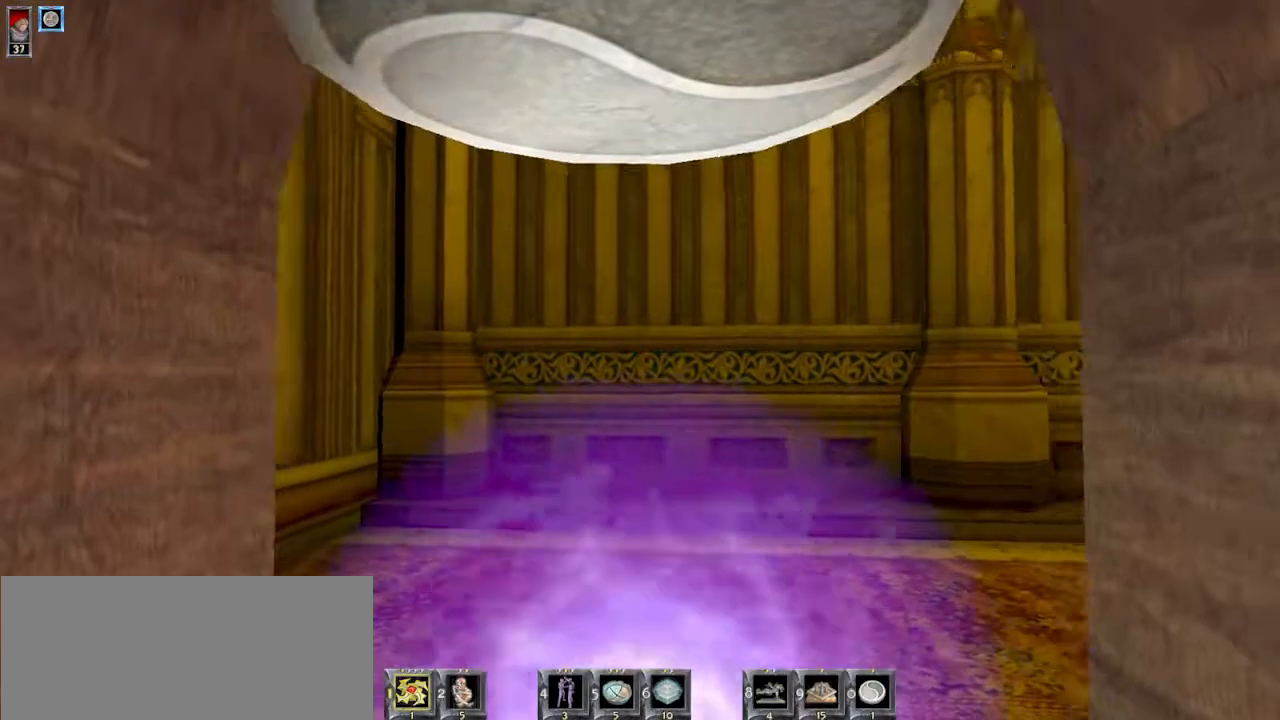
{"keys": ["d"], "mouse": [], "events": [[434, "d", "down"], [500, "w", "up"]]}
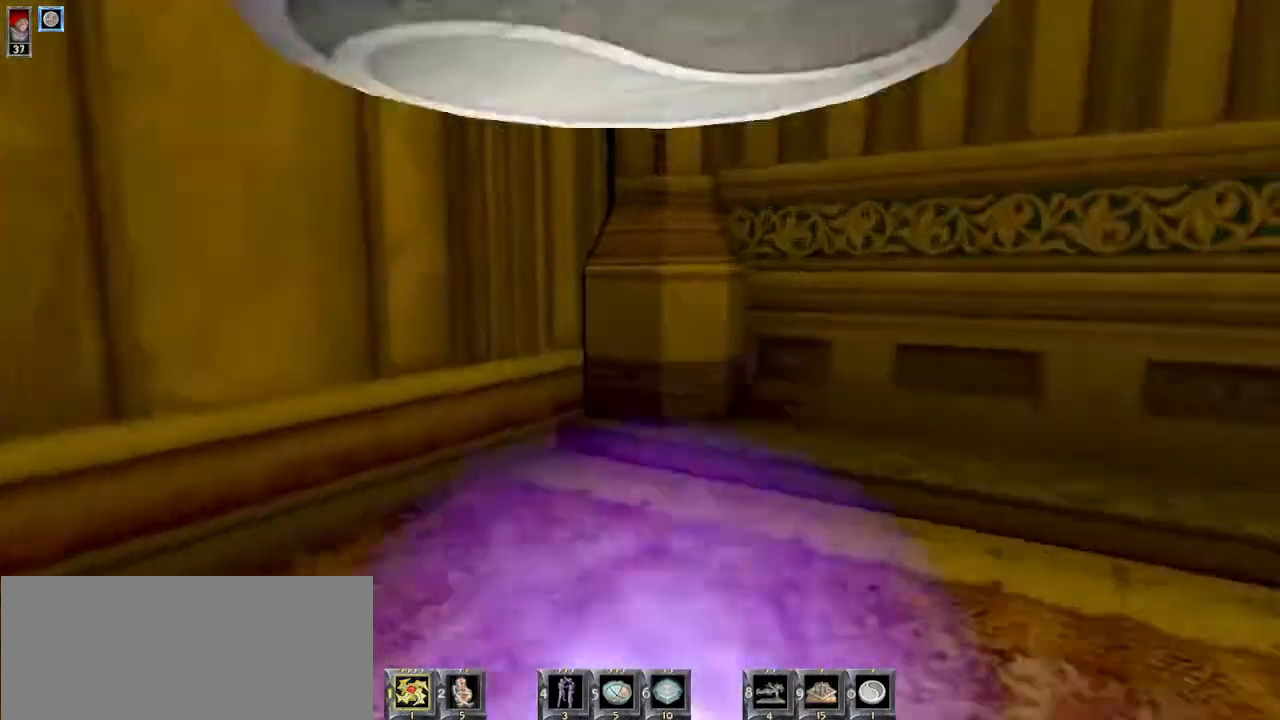
{"keys": ["s"], "mouse": [], "events": [[100, "d", "up"], [234, "s", "down"]]}
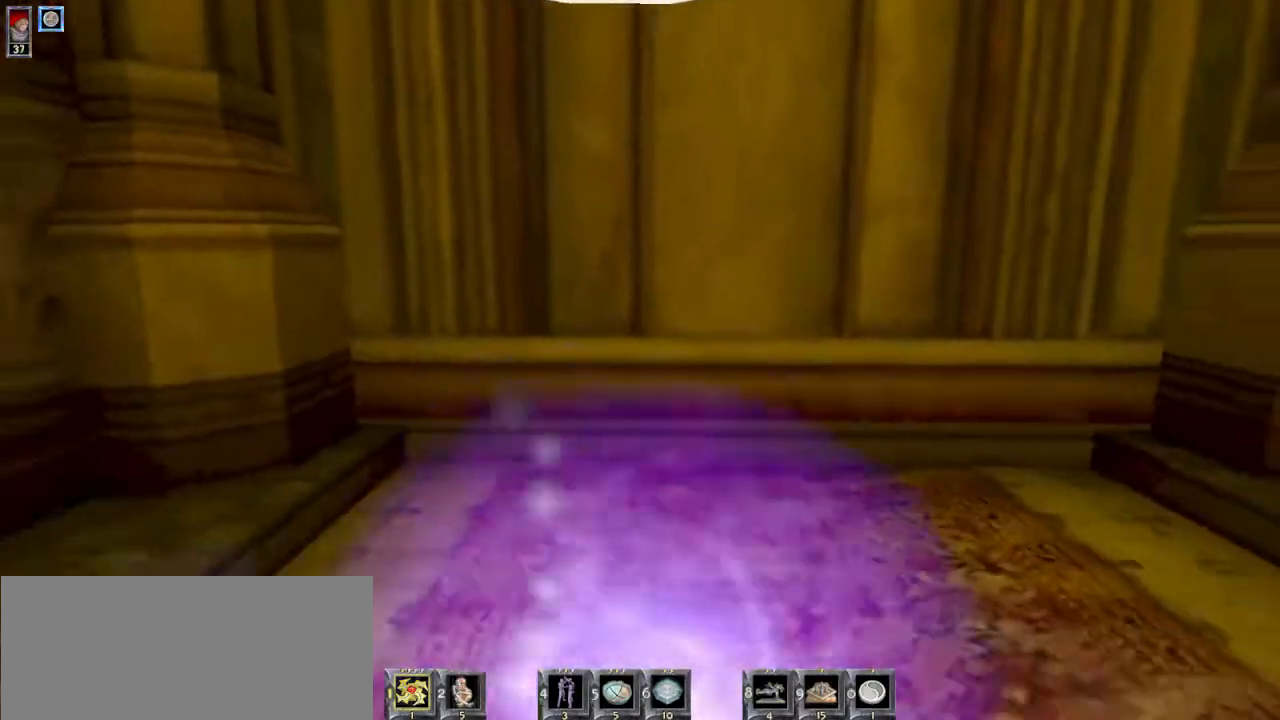
{"keys": [], "mouse": [], "events": [[234, "s", "up"]]}
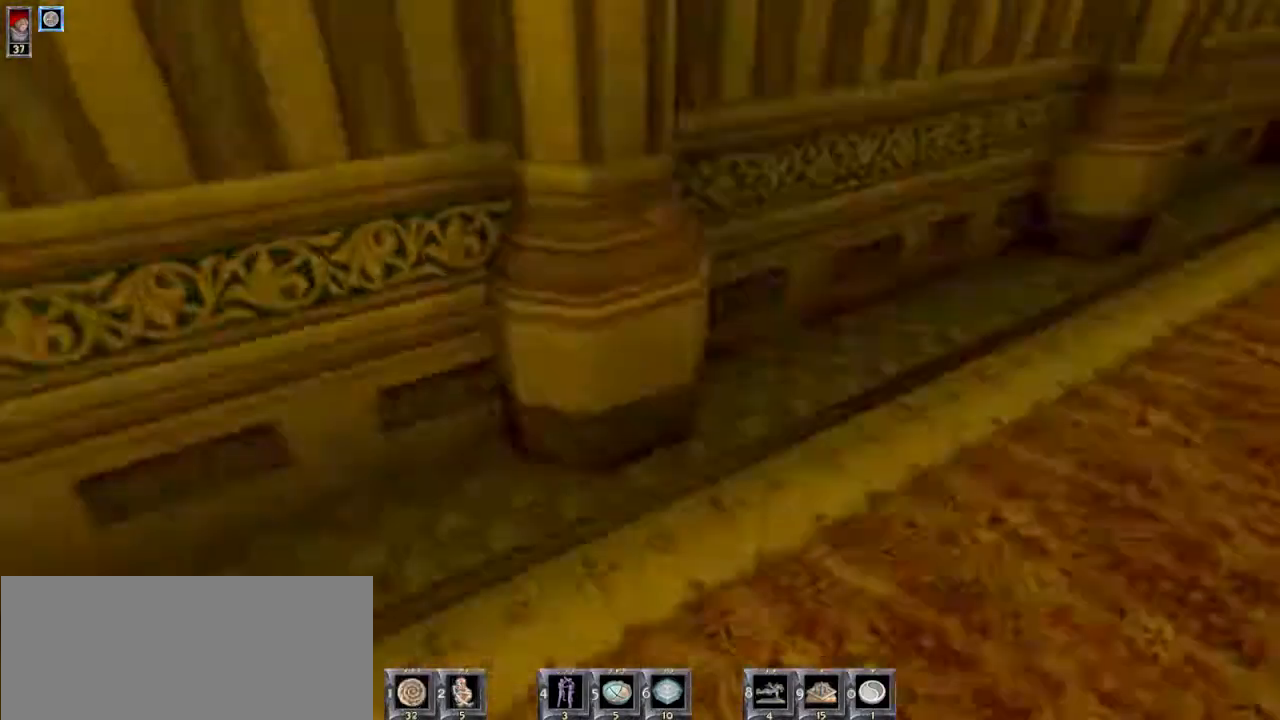
{"keys": [], "mouse": [], "events": []}
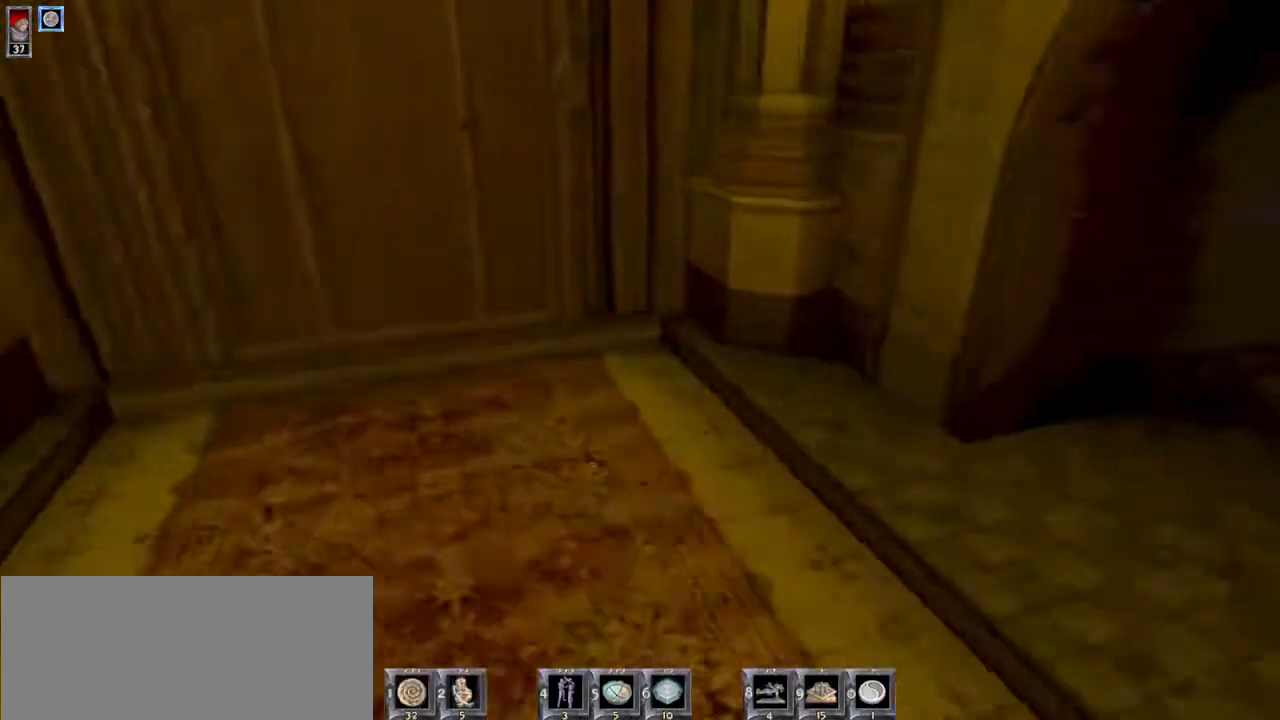
{"keys": ["w"], "mouse": [], "events": [[167, "d", "down"], [400, "d", "up"], [500, "w", "down"]]}
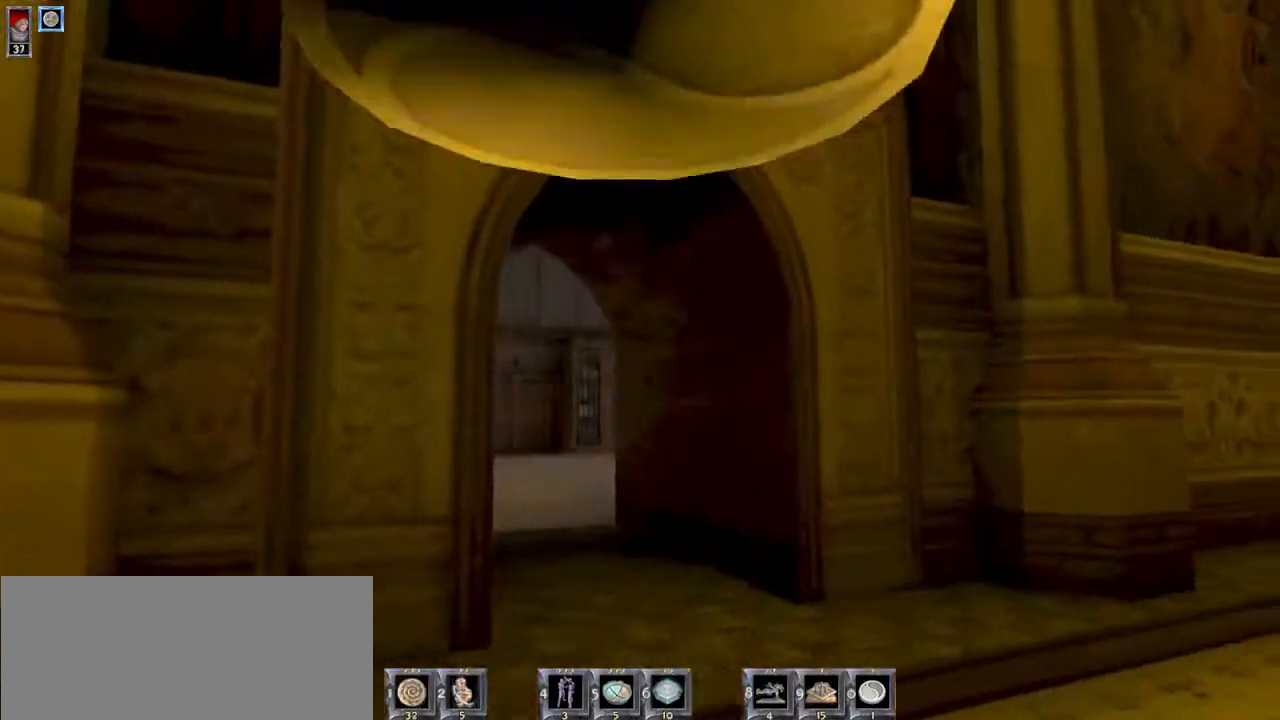
{"keys": [], "mouse": [], "events": [[167, "w", "up"], [334, "e", "down"], [400, "e", "up"]]}
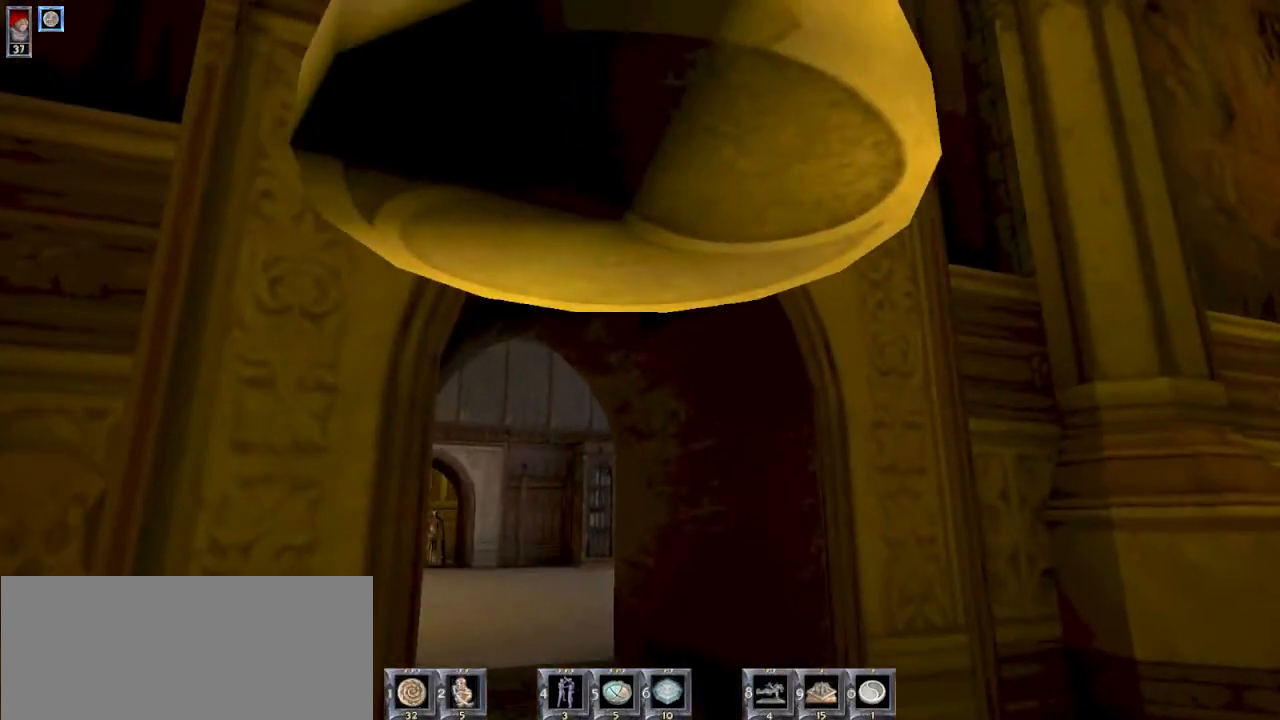
{"keys": ["w"], "mouse": [], "events": [[234, "w", "down"]]}
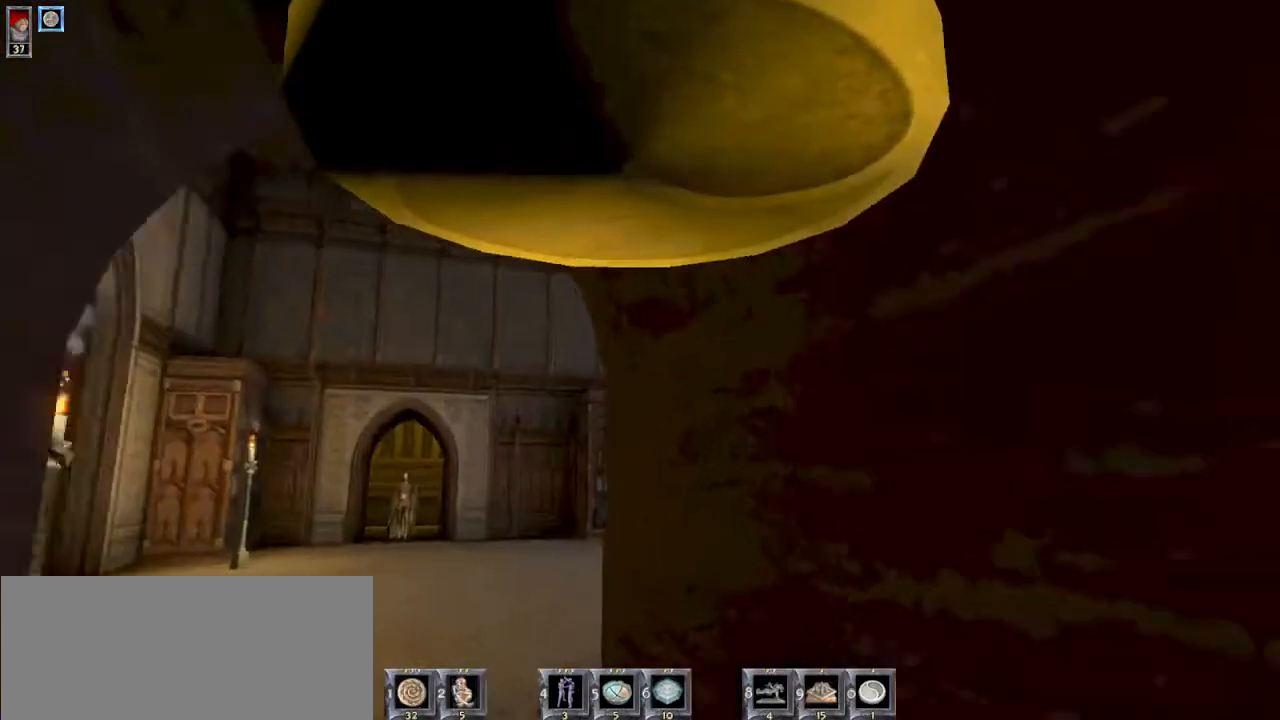
{"keys": ["w"], "mouse": [], "events": []}
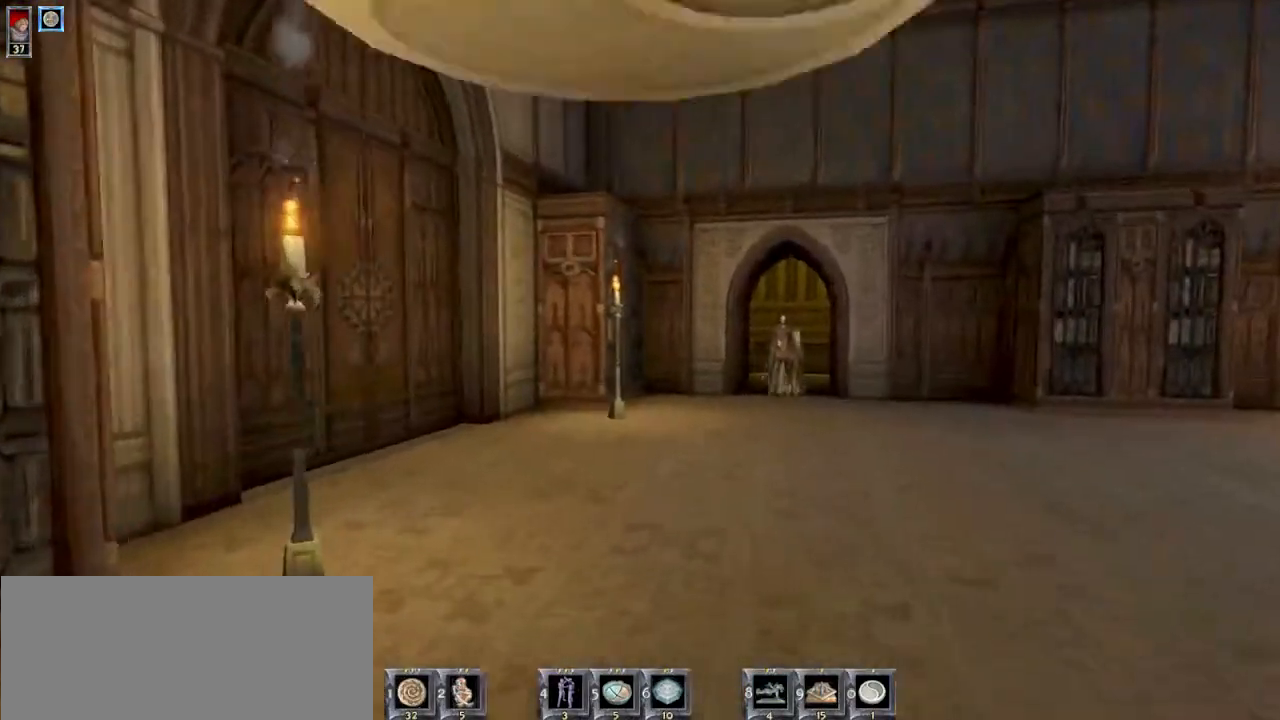
{"keys": ["w"], "mouse": [], "events": []}
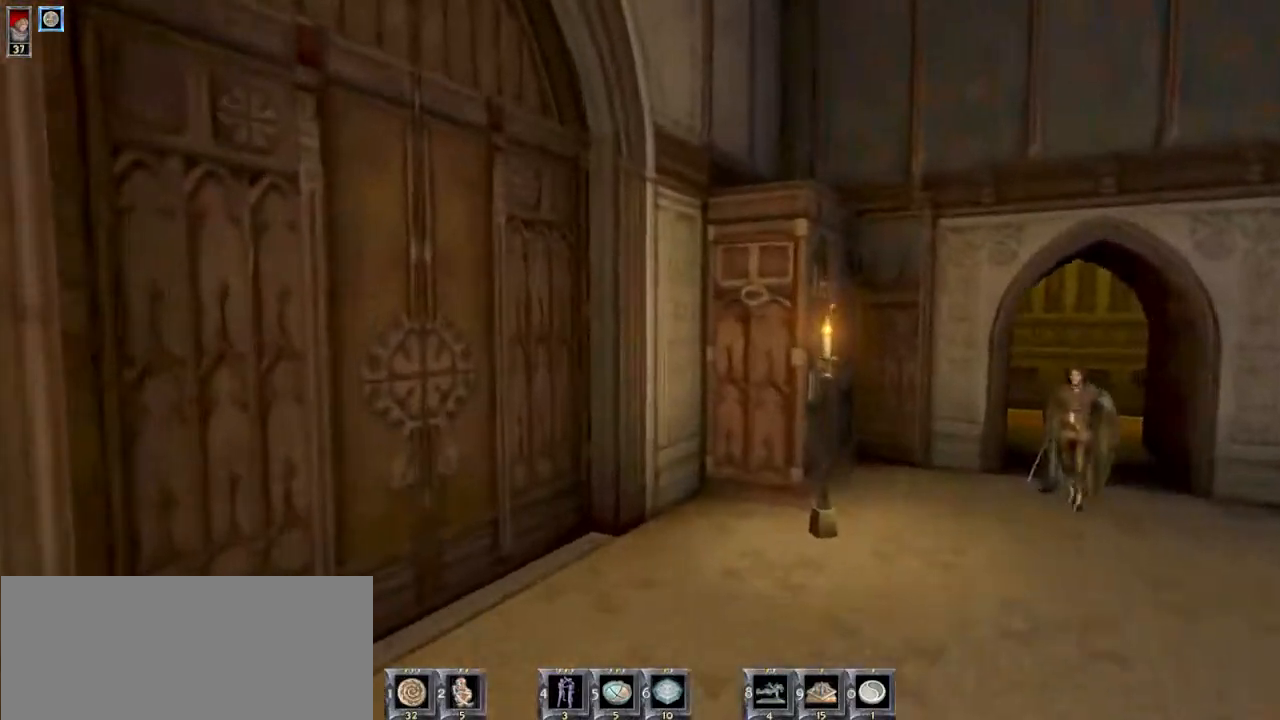
{"keys": ["a"], "mouse": [], "events": [[167, "a", "down"], [434, "w", "up"]]}
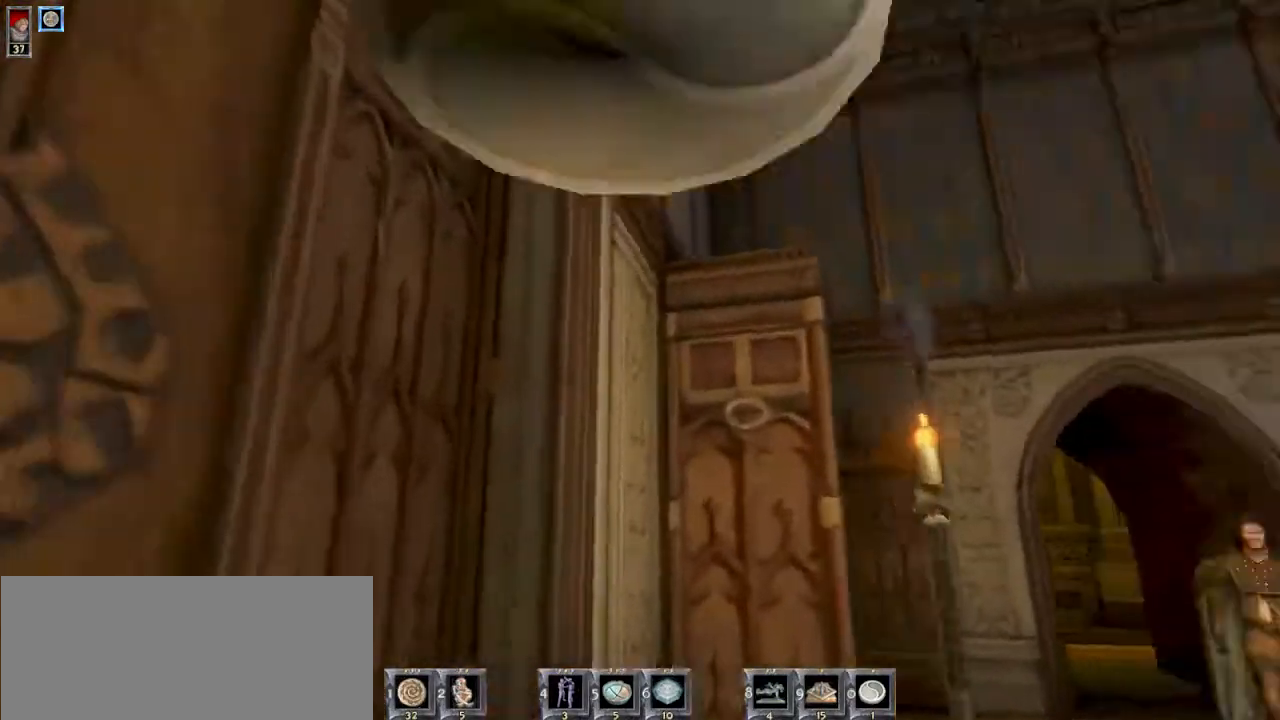
{"keys": ["d", "s"], "mouse": [], "events": [[67, "a", "up"], [134, "d", "down"], [367, "s", "down"]]}
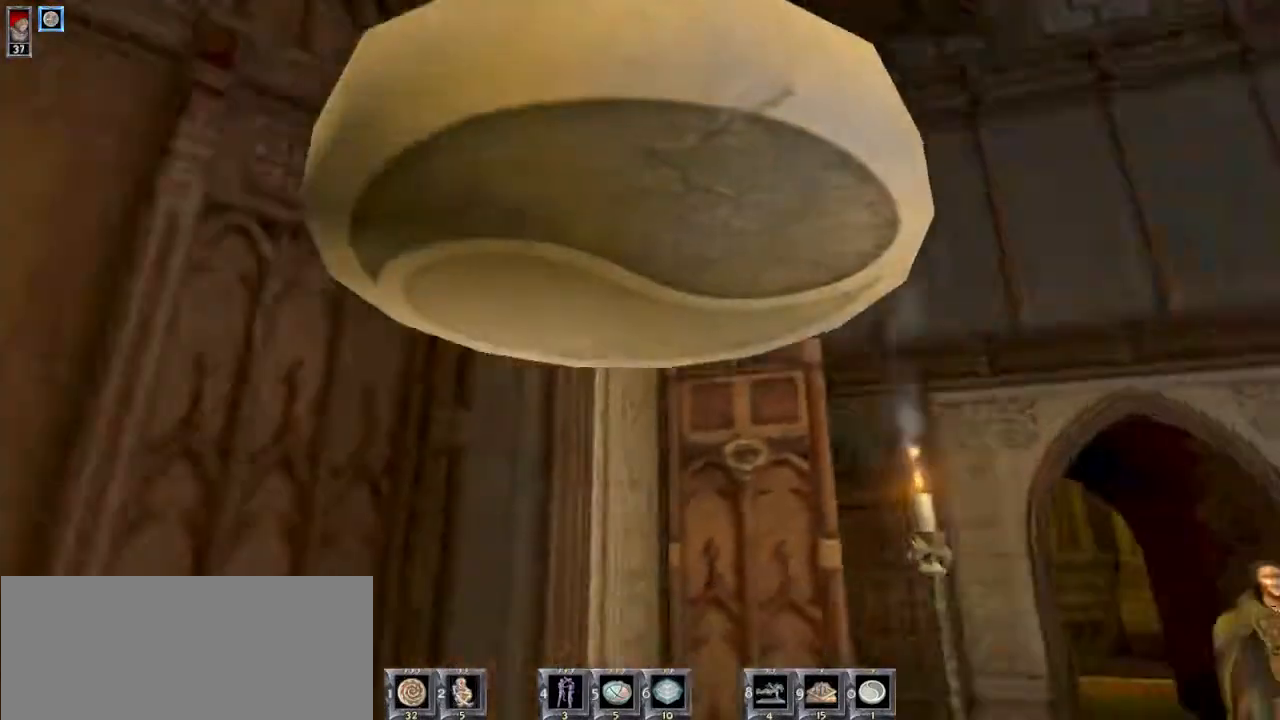
{"keys": ["w"], "mouse": [], "events": [[67, "d", "up"], [67, "s", "up"], [334, "w", "down"]]}
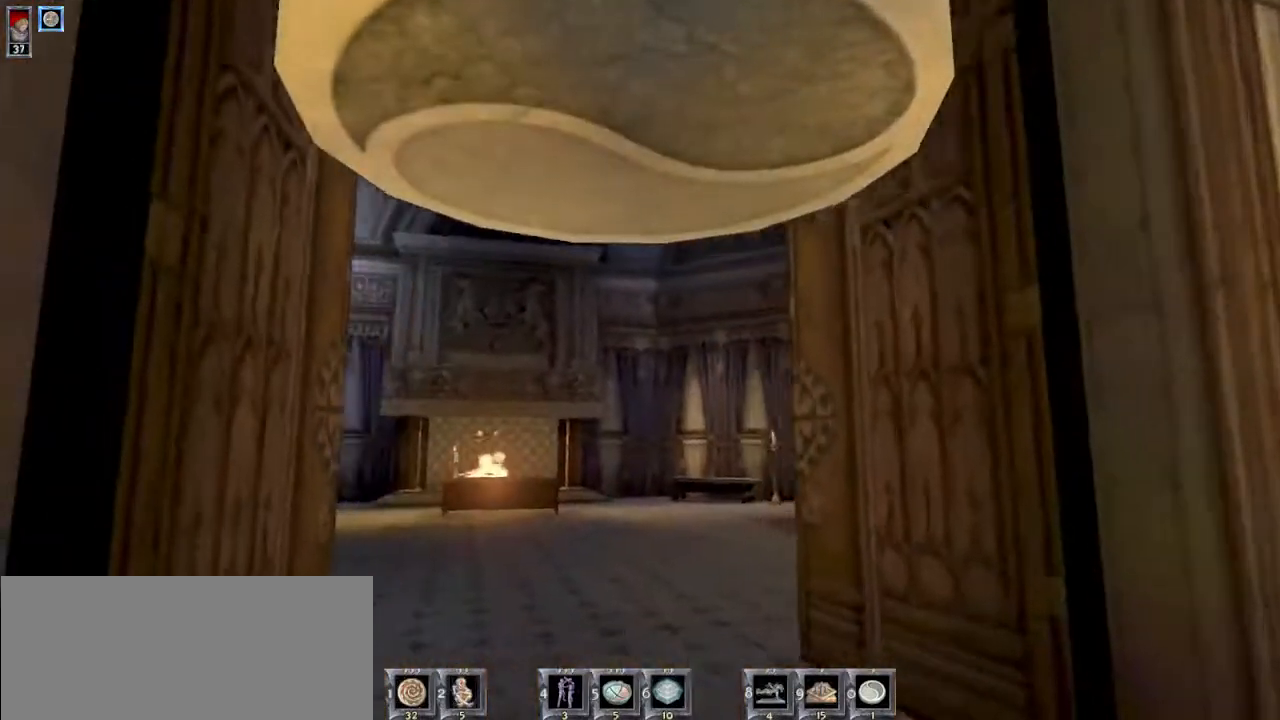
{"keys": ["w"], "mouse": [], "events": [[267, "a", "down"], [367, "a", "up"]]}
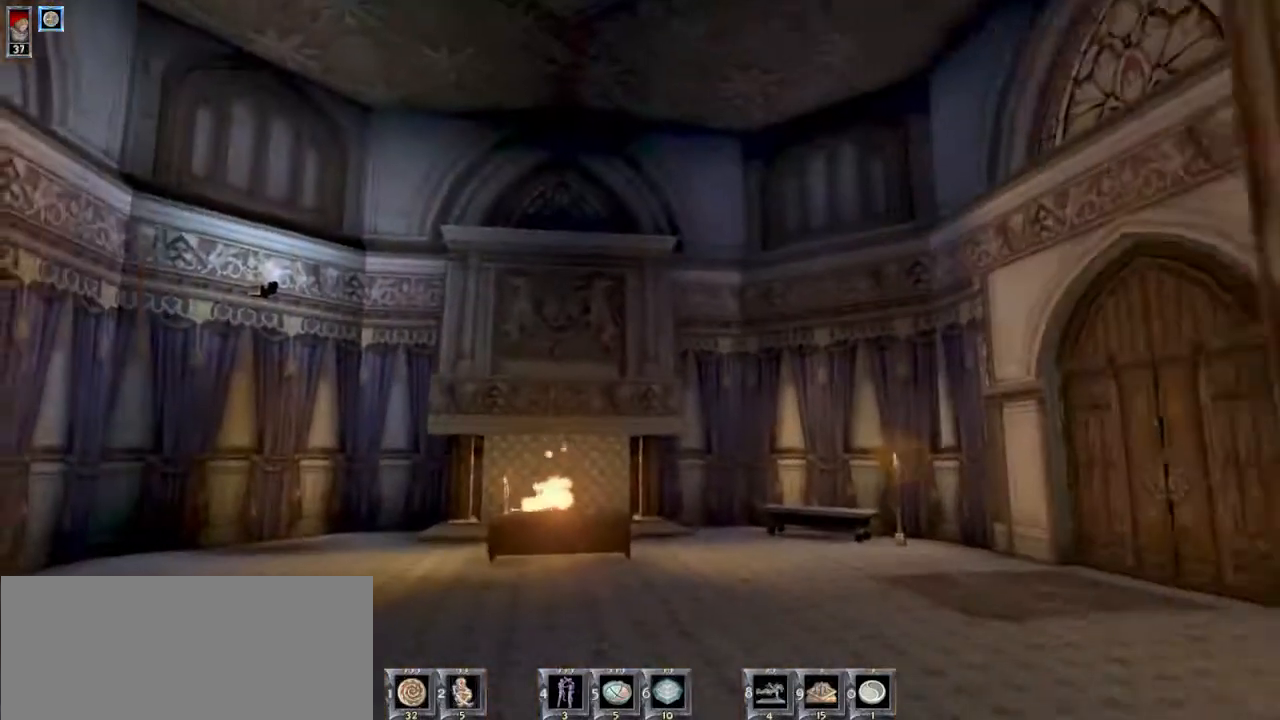
{"keys": ["w"], "mouse": [], "events": []}